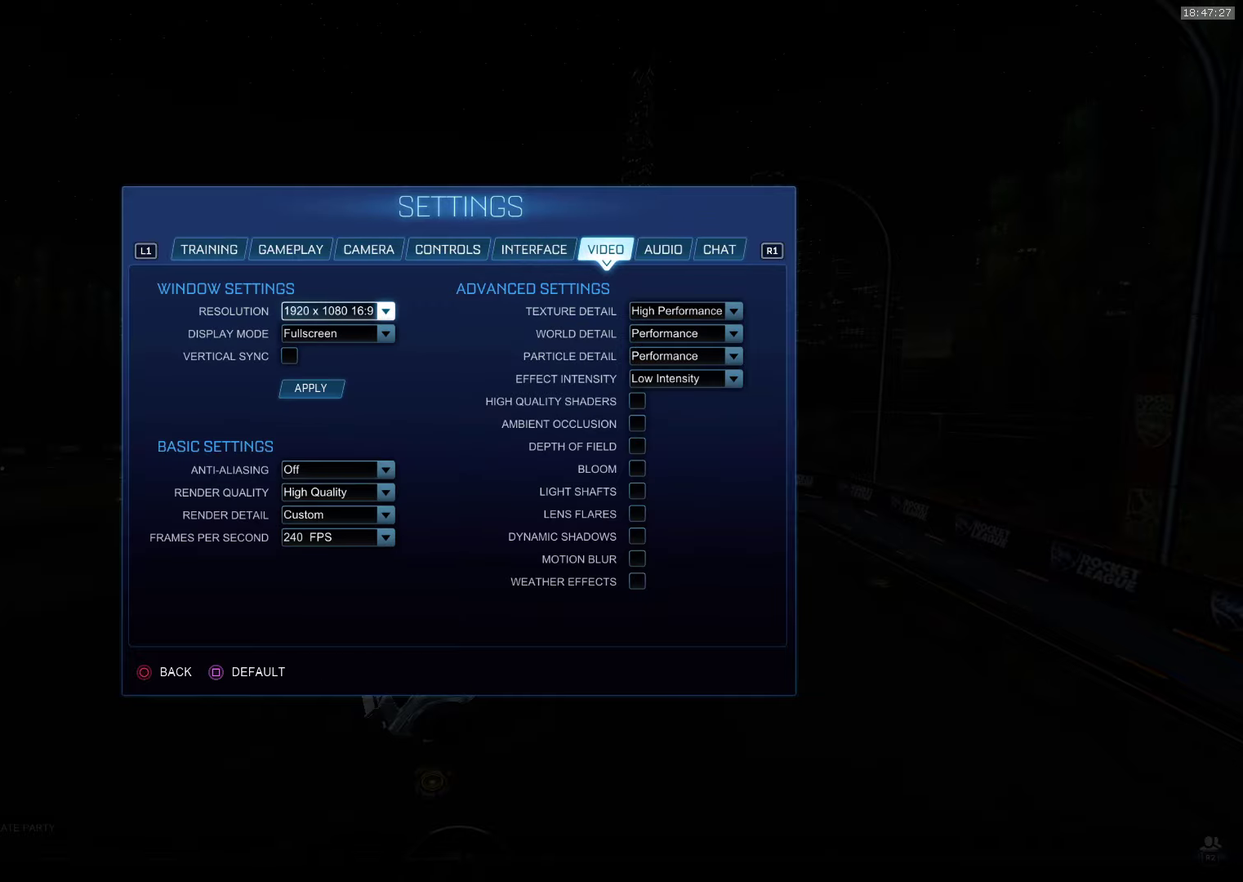
Gameplay with a controller (PlayStation layout); each line is a JSON object with the inputs held at the frame after it. "events" lists button and stick changes between this image and that frame as [ms after this image, input, new state], when the widget could be followed in between. Not read: L2 R3 right_stick.
{"buttons": [], "left_stick": "center", "events": [[267, "R1", "down"], [400, "R1", "up"]]}
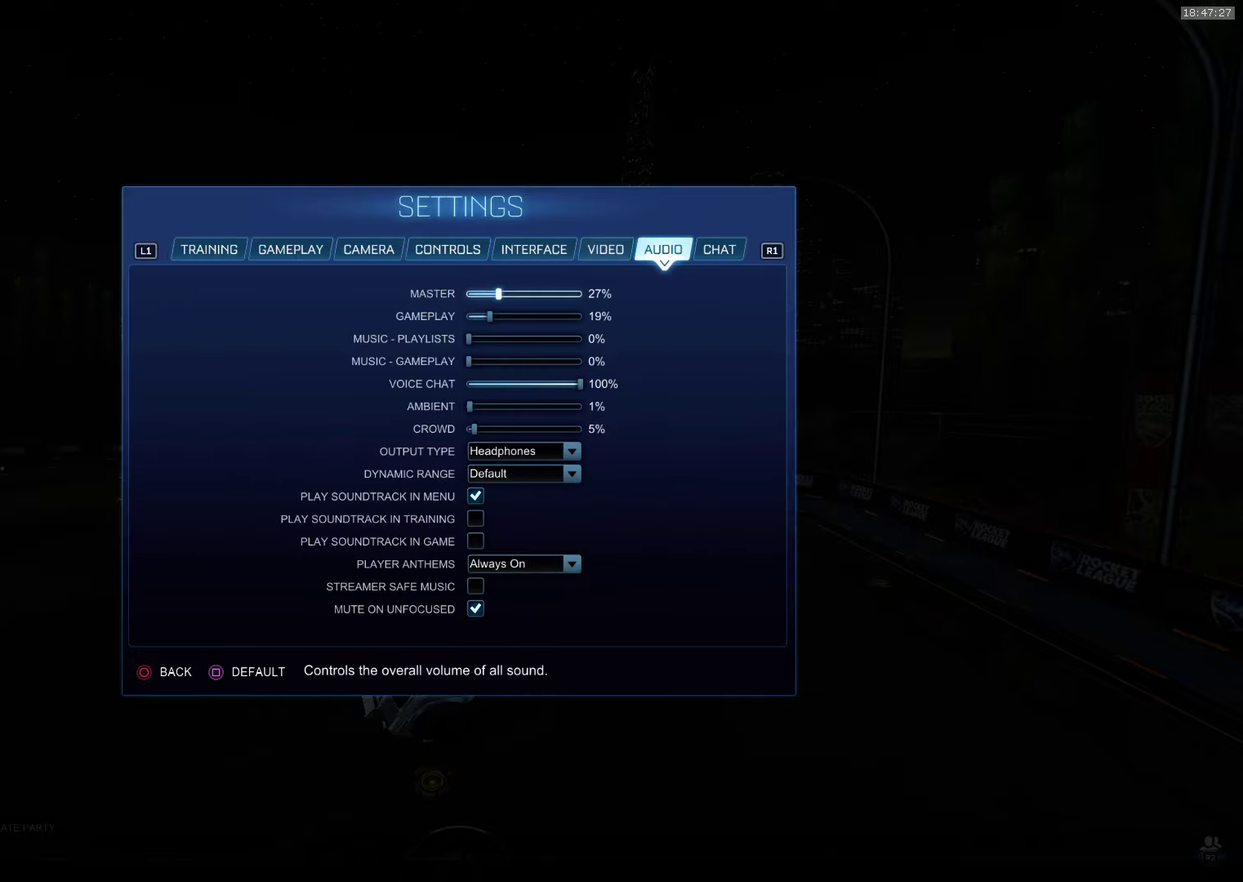
{"buttons": [], "left_stick": "center", "events": []}
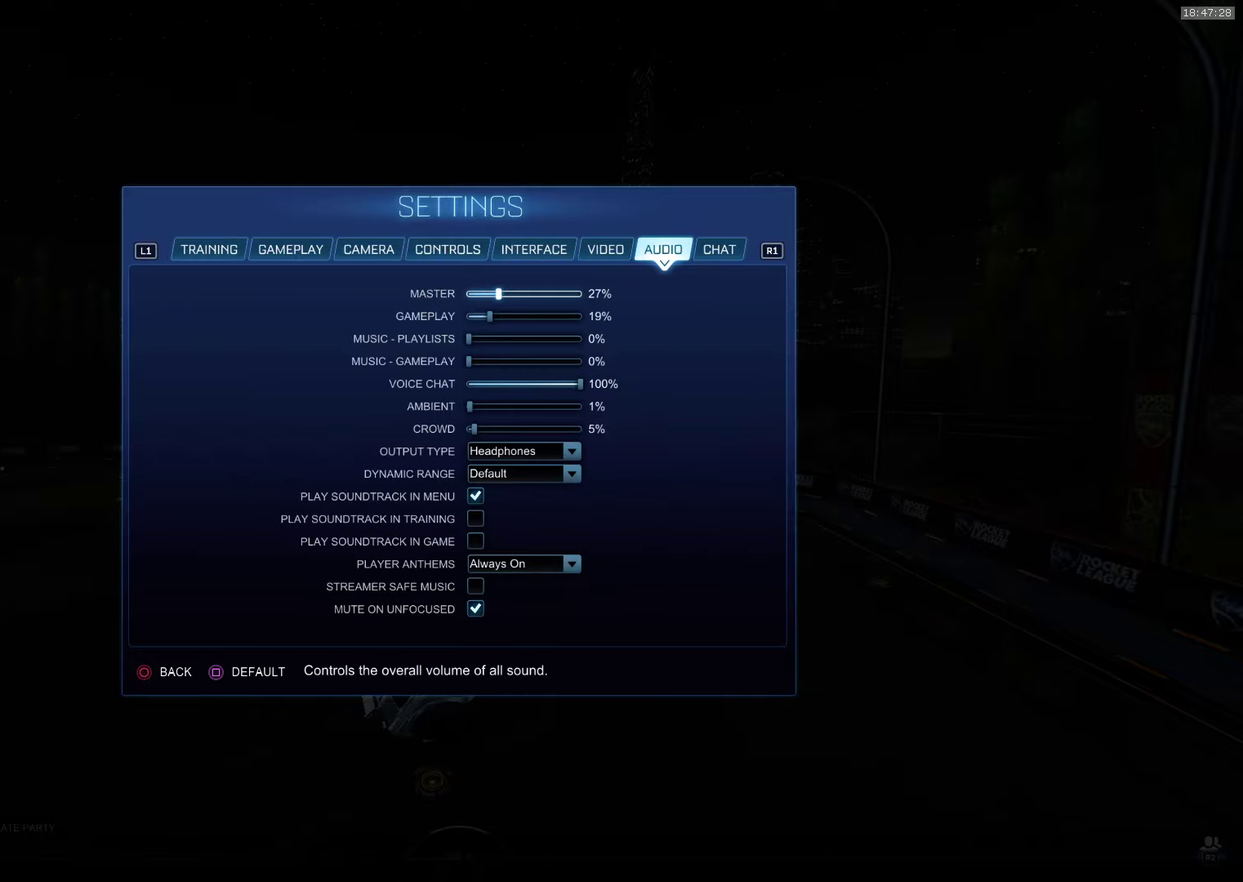
{"buttons": ["R1"], "left_stick": "center", "events": [[434, "R1", "down"]]}
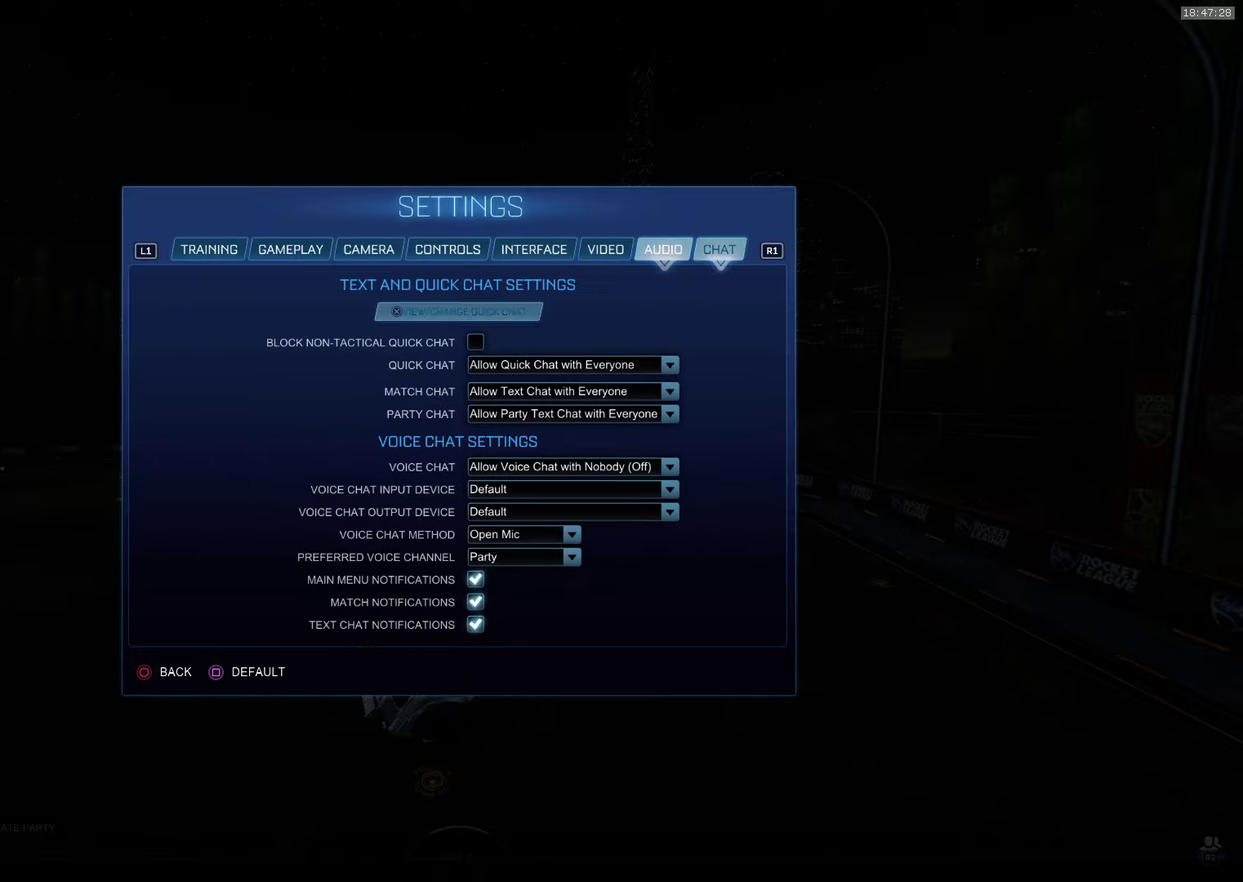
{"buttons": [], "left_stick": "center", "events": [[50, "R1", "up"]]}
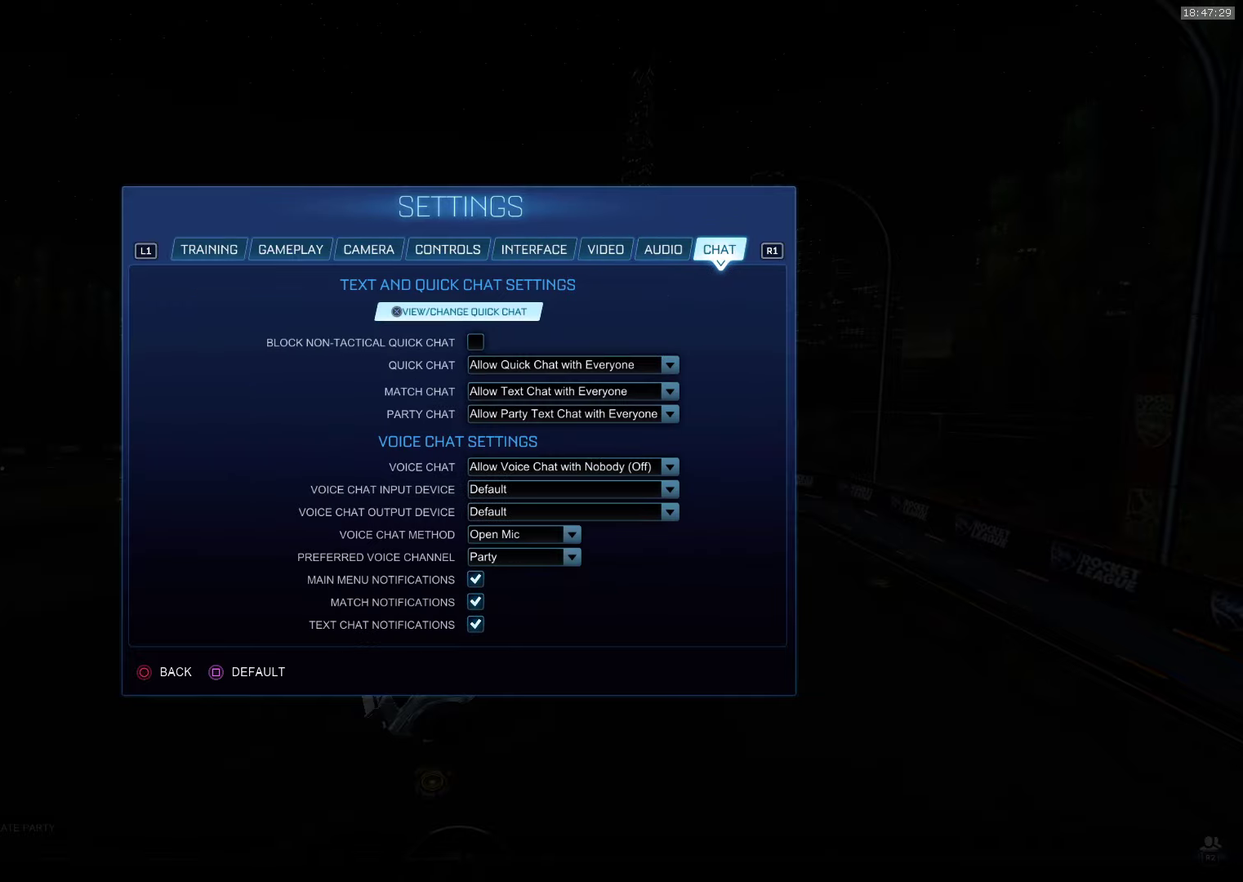
{"buttons": ["CIRCLE"], "left_stick": "center", "events": [[217, "CIRCLE", "down"], [300, "CIRCLE", "up"], [350, "CIRCLE", "down"], [434, "CIRCLE", "up"], [500, "CIRCLE", "down"]]}
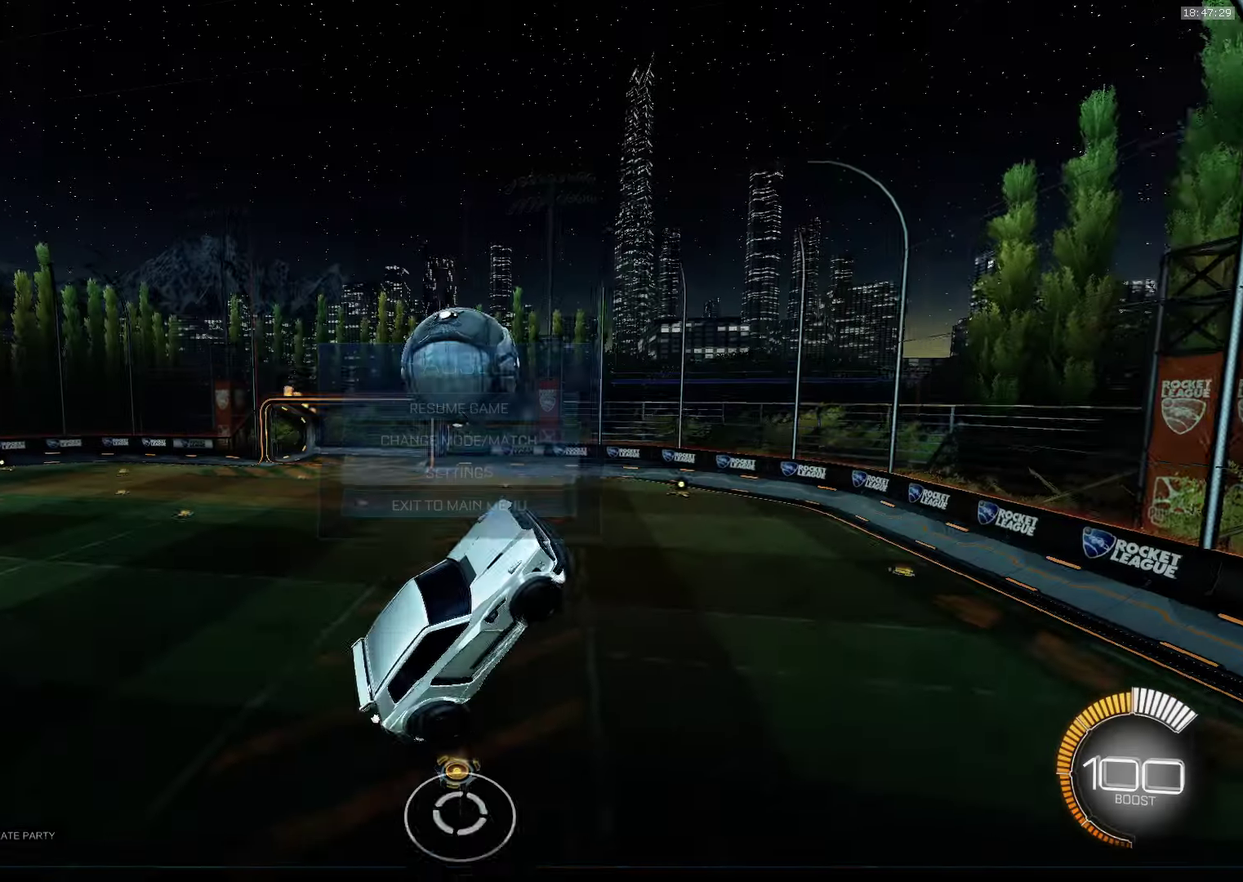
{"buttons": ["CROSS", "R2"], "left_stick": "center", "events": [[67, "CIRCLE", "up"], [250, "R2", "down"], [317, "CROSS", "down"]]}
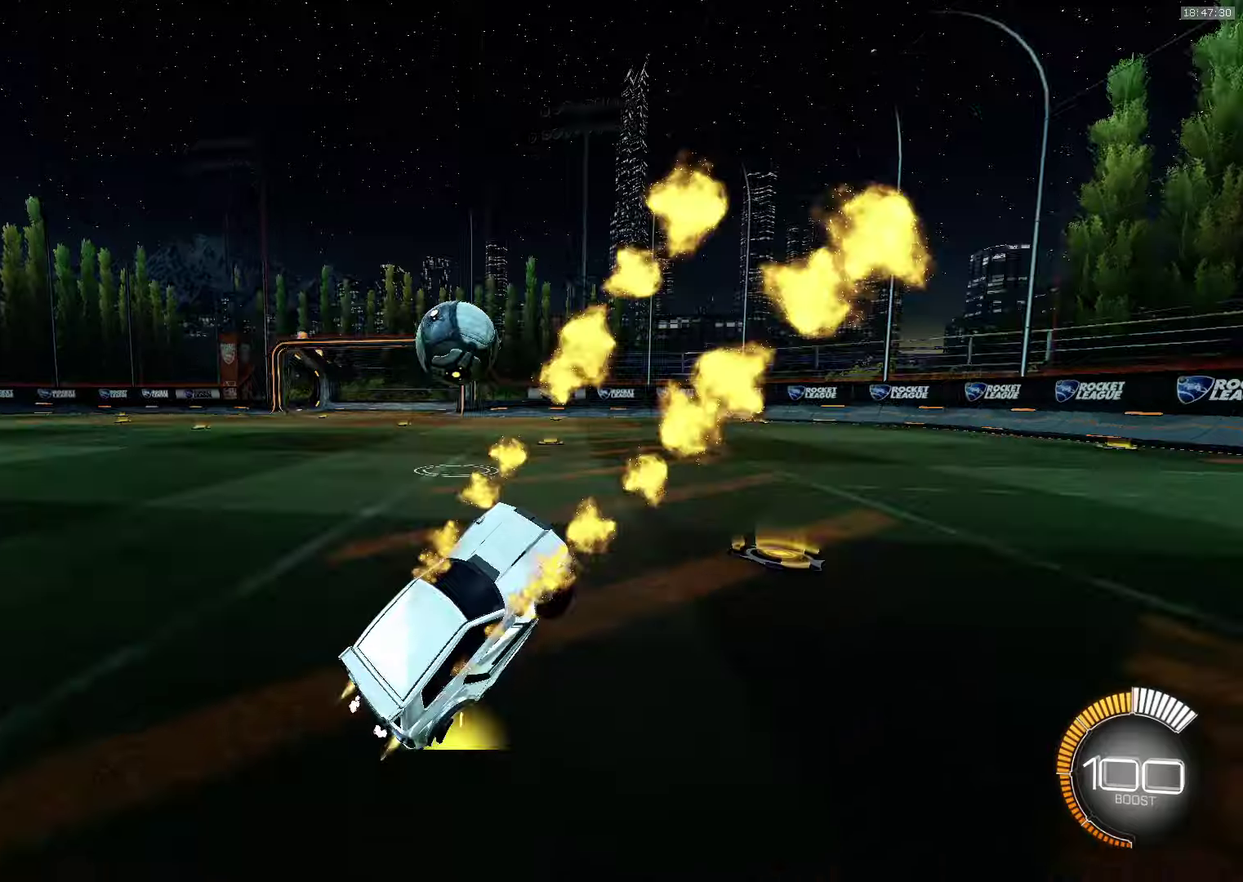
{"buttons": ["R2"], "left_stick": "center", "events": [[133, "SELECT", "down"], [250, "SELECT", "up"], [500, "CROSS", "up"]]}
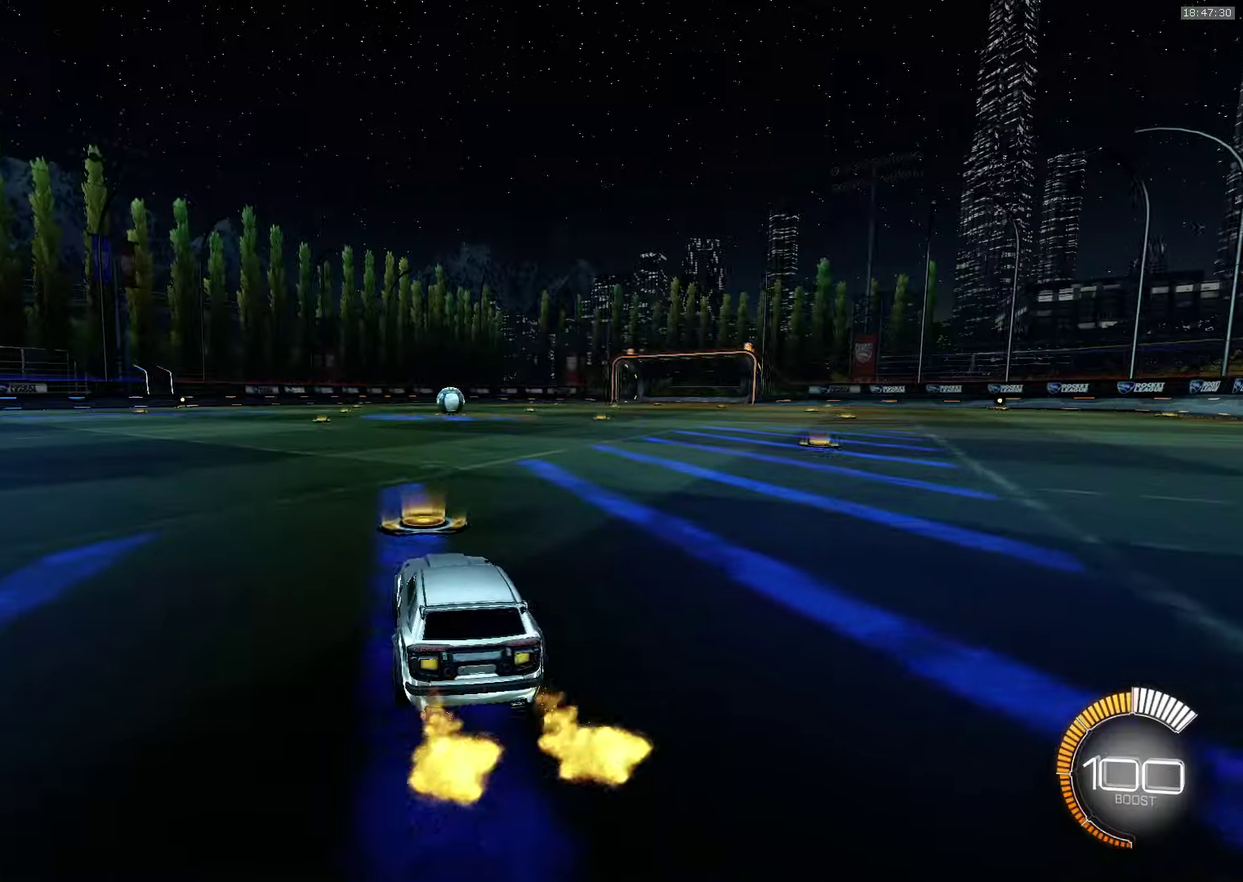
{"buttons": ["TRIANGLE", "R2"], "left_stick": "center", "events": [[16, "R2", "up"], [66, "DPAD_UP", "down"], [166, "DPAD_UP", "up"], [233, "R2", "down"], [433, "TRIANGLE", "down"]]}
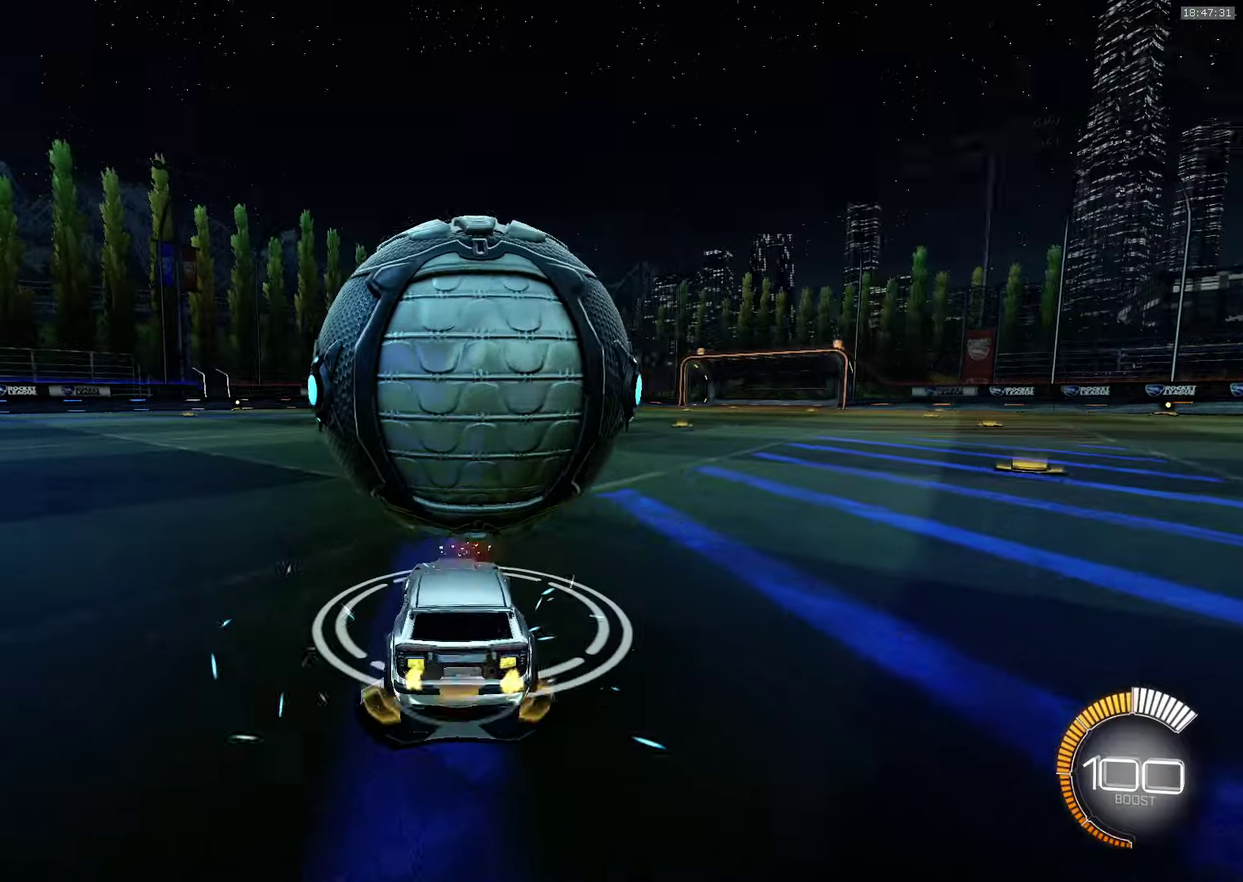
{"buttons": [], "left_stick": "center", "events": [[50, "TRIANGLE", "up"], [150, "left_stick", "down-right"], [183, "R2", "up"], [216, "left_stick", "center"]]}
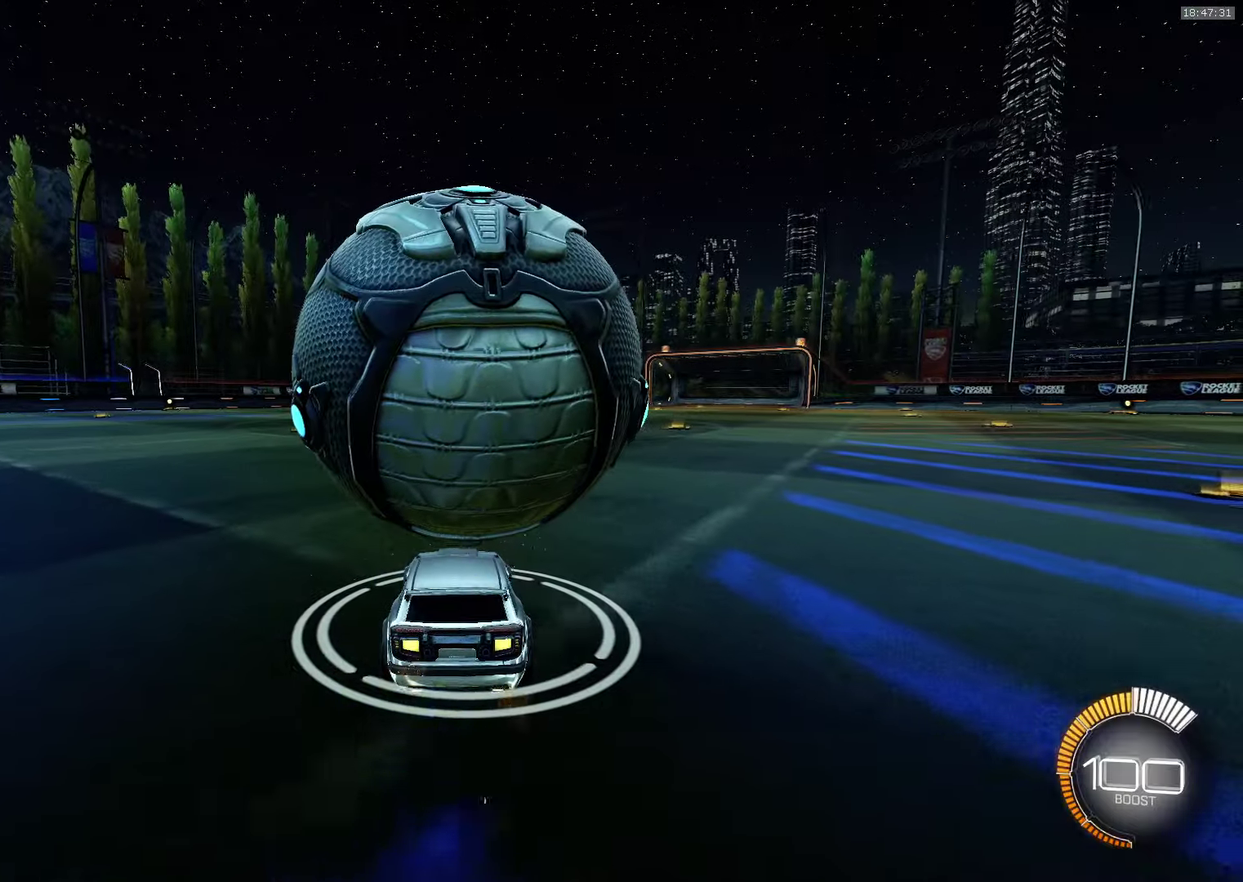
{"buttons": ["CROSS", "SQUARE", "TRIANGLE", "R1"], "left_stick": "down-left", "events": [[83, "SQUARE", "down"], [116, "left_stick", "down"], [250, "SQUARE", "up"], [266, "left_stick", "center"], [300, "SQUARE", "down"], [316, "CROSS", "down"], [350, "left_stick", "down"], [383, "R1", "down"], [416, "left_stick", "down-left"], [466, "TRIANGLE", "down"]]}
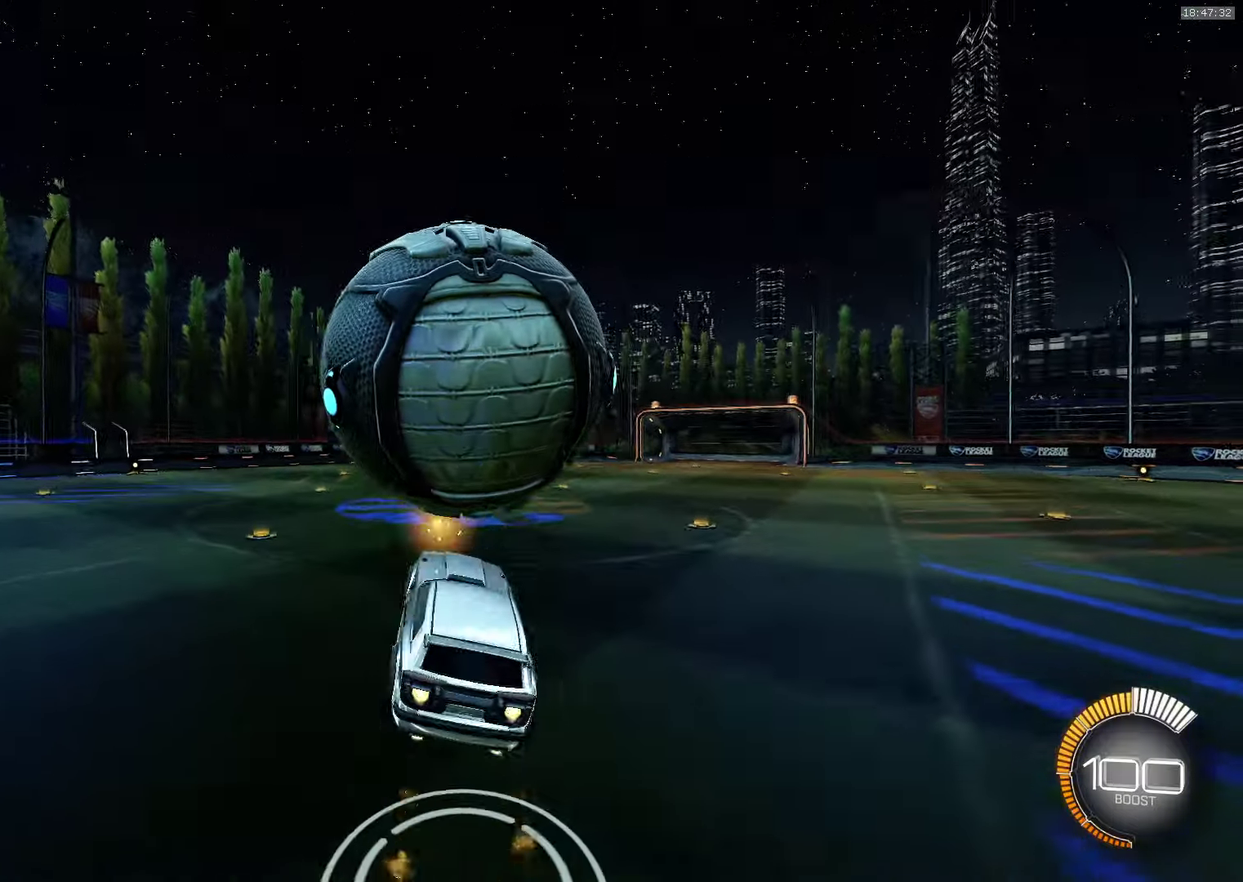
{"buttons": ["R1"], "left_stick": "up", "events": [[133, "left_stick", "left"], [183, "left_stick", "up-left"], [216, "TRIANGLE", "up"], [233, "SQUARE", "up"], [266, "CROSS", "up"], [283, "left_stick", "center"], [366, "left_stick", "up"]]}
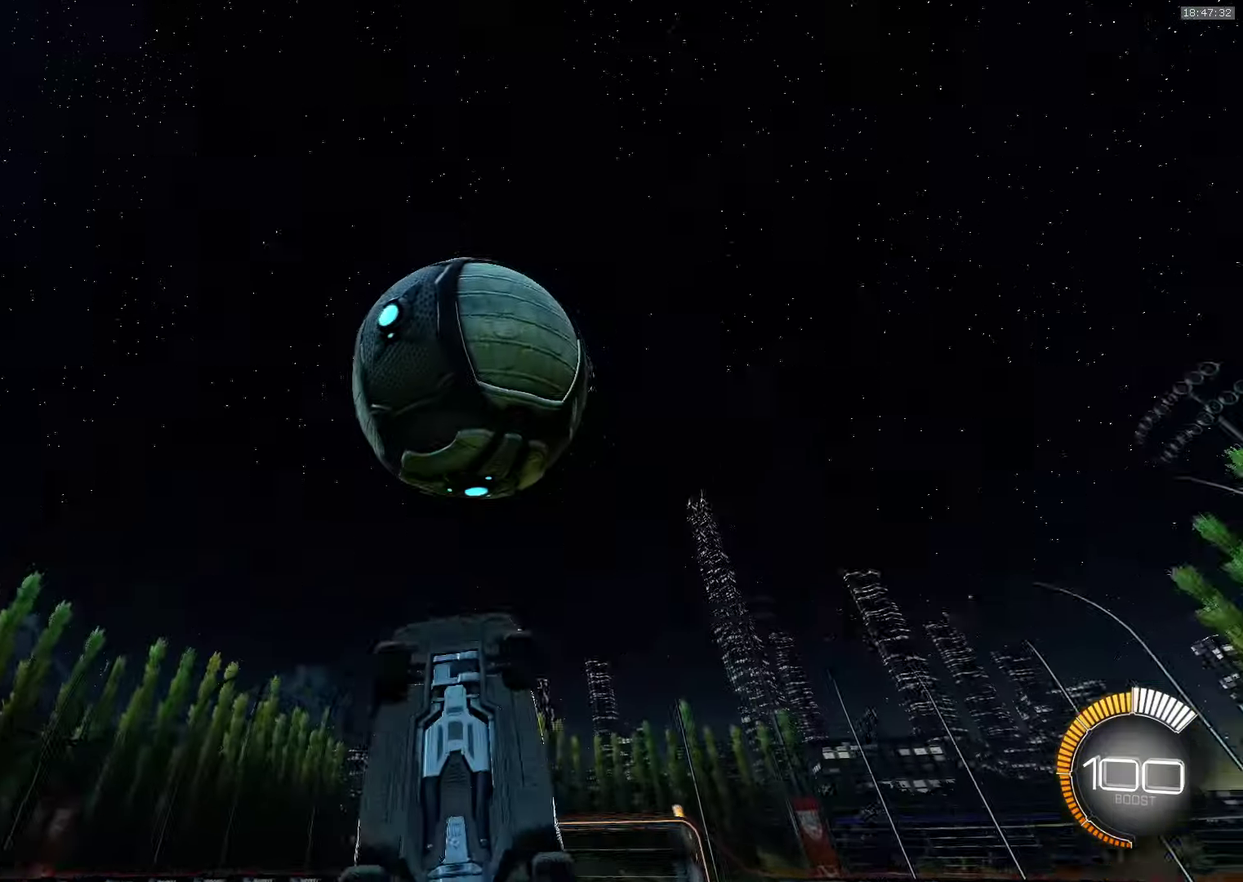
{"buttons": ["CROSS", "R1"], "left_stick": "up-left", "events": [[16, "left_stick", "up-right"], [166, "CROSS", "down"], [183, "left_stick", "right"], [266, "left_stick", "down"], [333, "left_stick", "down-left"], [383, "left_stick", "left"], [450, "left_stick", "up-left"]]}
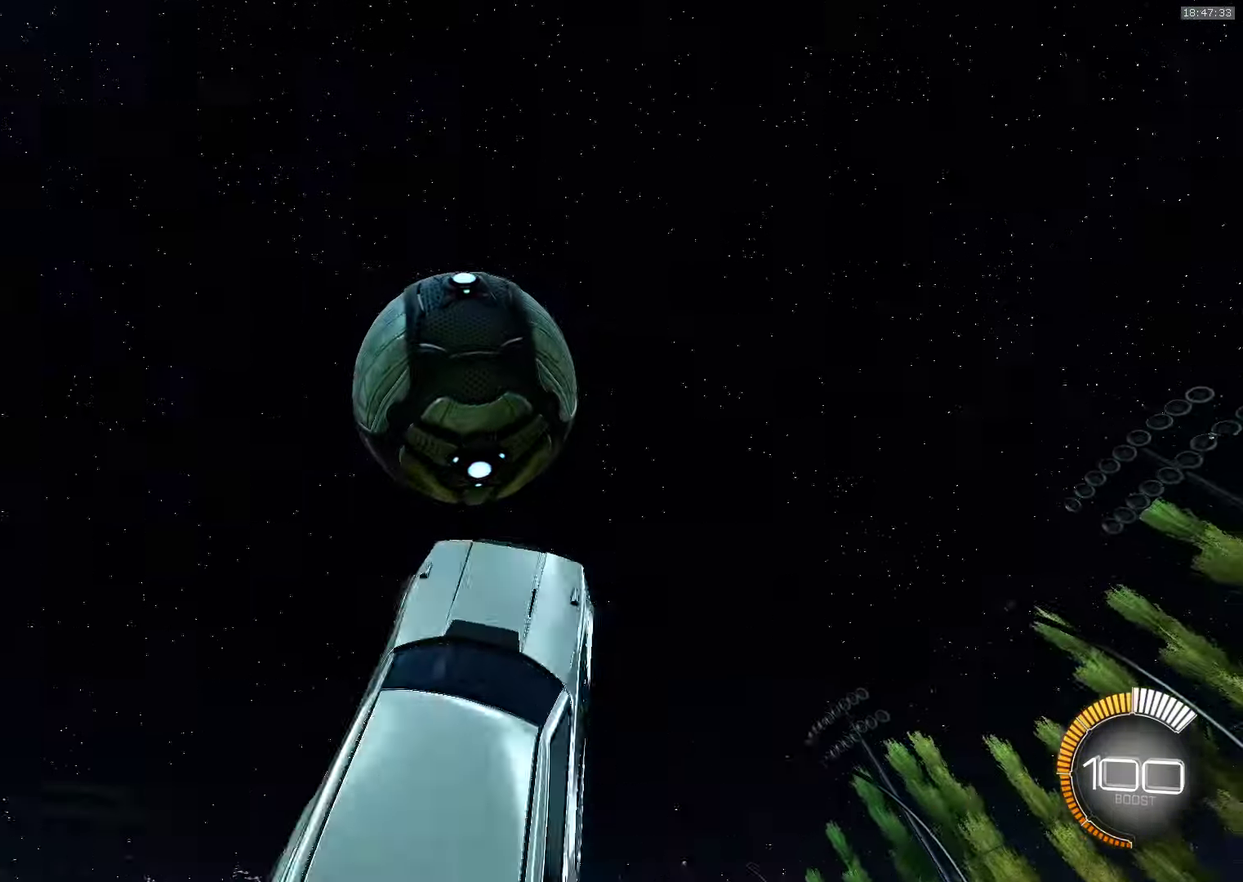
{"buttons": ["R1"], "left_stick": "right", "events": [[16, "left_stick", "up"], [66, "left_stick", "up-right"], [116, "left_stick", "right"], [200, "left_stick", "down-right"], [283, "left_stick", "left"], [400, "left_stick", "up-right"], [450, "CROSS", "up"], [500, "left_stick", "right"]]}
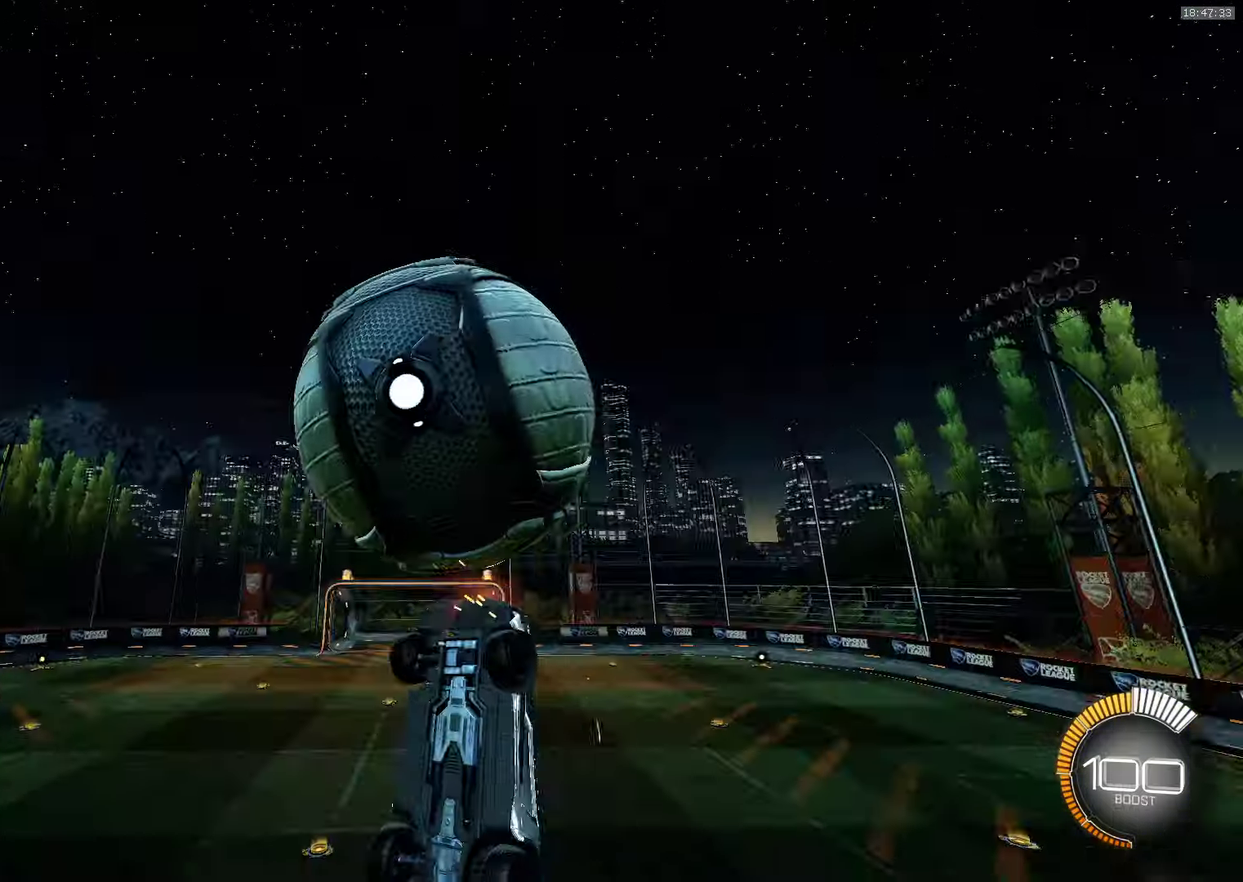
{"buttons": ["CROSS", "R1"], "left_stick": "up-right", "events": [[50, "left_stick", "down-right"], [250, "left_stick", "left"], [400, "CROSS", "down"], [416, "left_stick", "center"], [500, "left_stick", "up-right"]]}
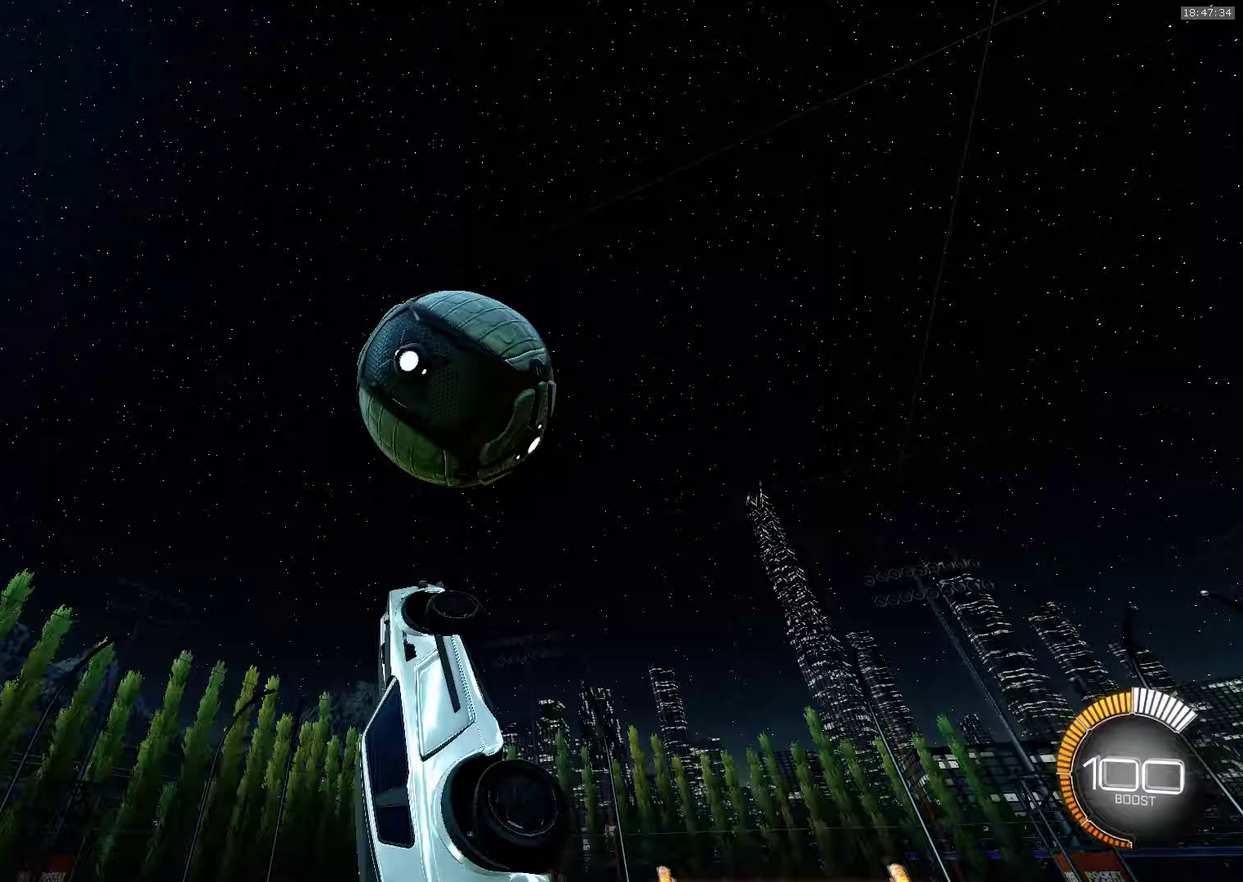
{"buttons": ["CROSS", "R1"], "left_stick": "center", "events": [[67, "left_stick", "right"], [133, "left_stick", "down-right"], [300, "left_stick", "up"], [400, "left_stick", "down-right"], [467, "left_stick", "center"]]}
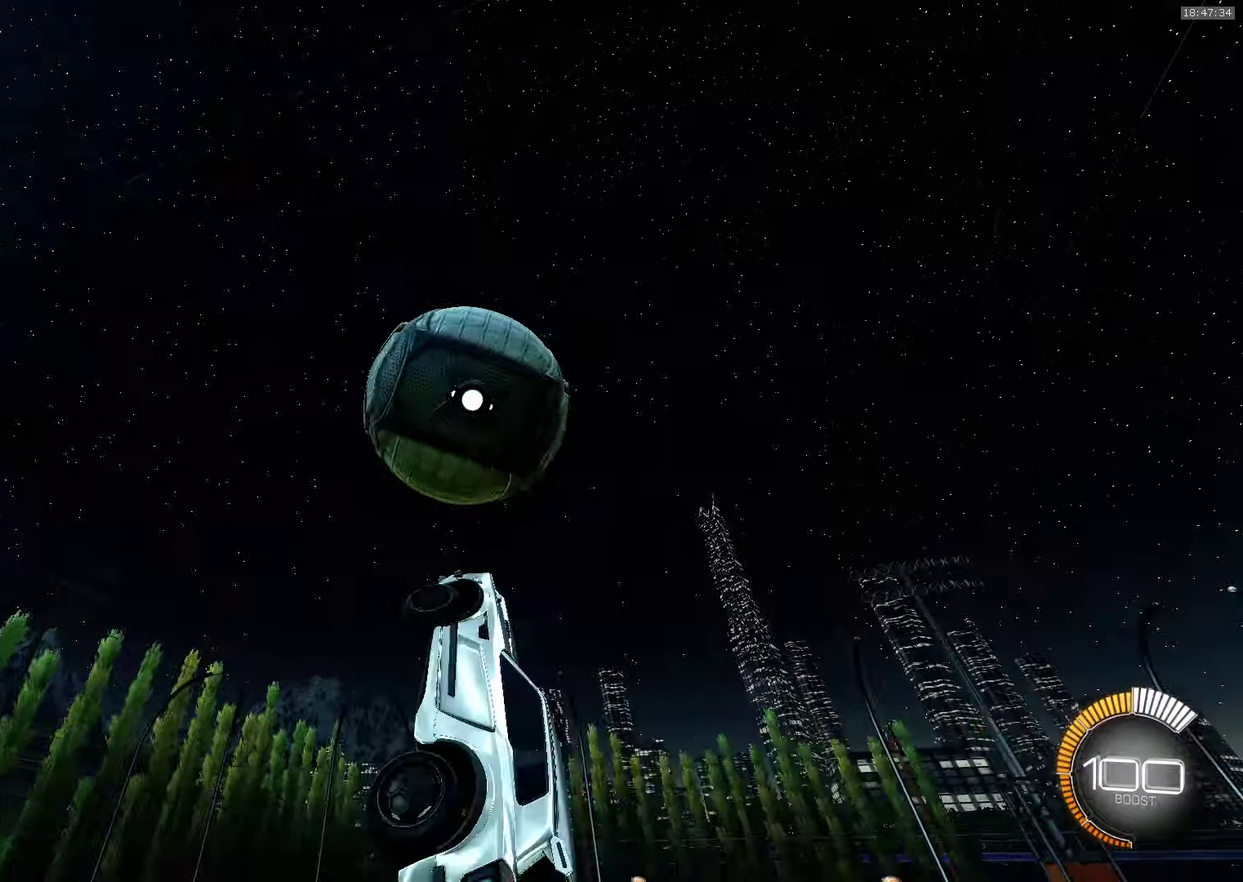
{"buttons": [], "left_stick": "up", "events": [[67, "left_stick", "down-right"], [150, "R1", "up"], [167, "left_stick", "down"], [200, "CROSS", "up"], [333, "left_stick", "down-left"], [417, "left_stick", "up-left"], [483, "left_stick", "up"]]}
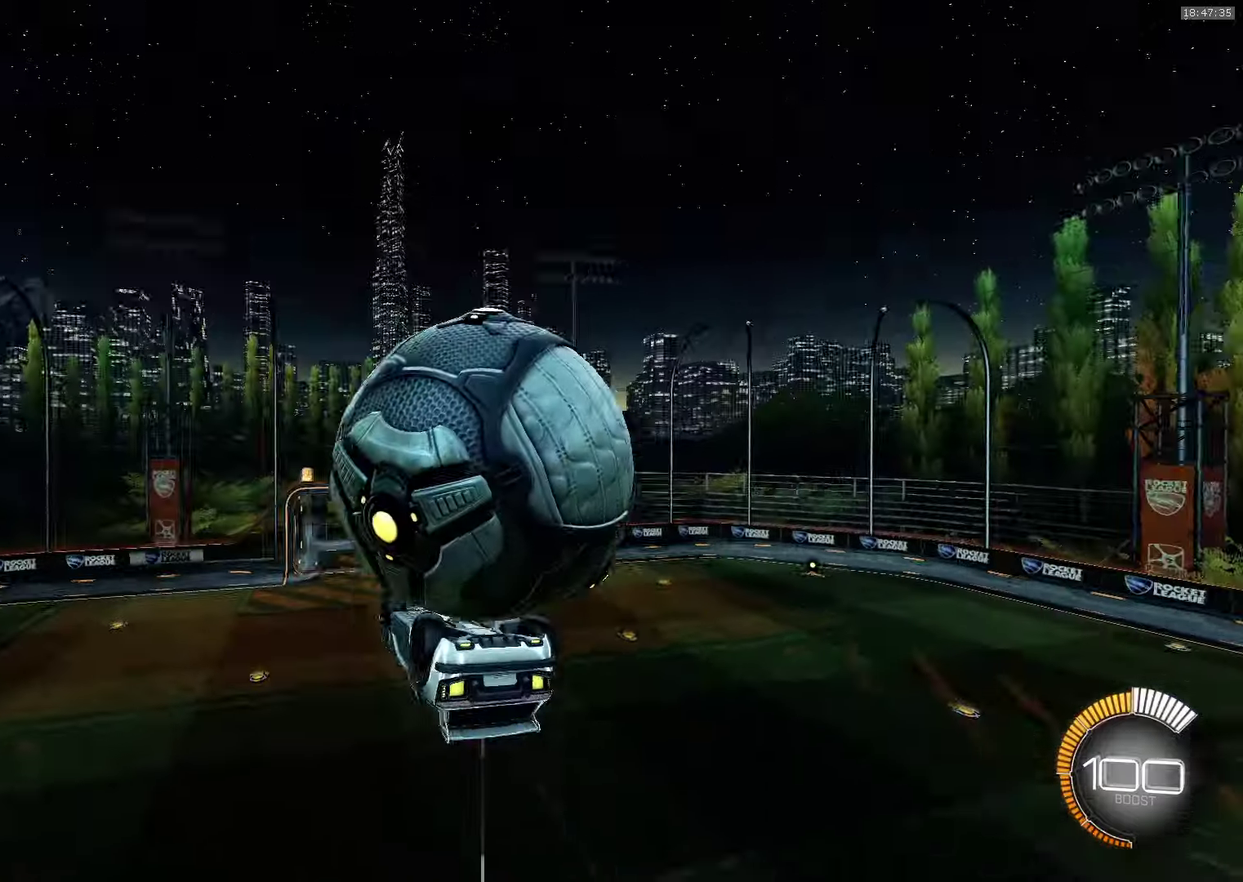
{"buttons": ["R1"], "left_stick": "right", "events": [[33, "R1", "down"], [100, "left_stick", "up-right"], [333, "left_stick", "center"], [467, "left_stick", "right"]]}
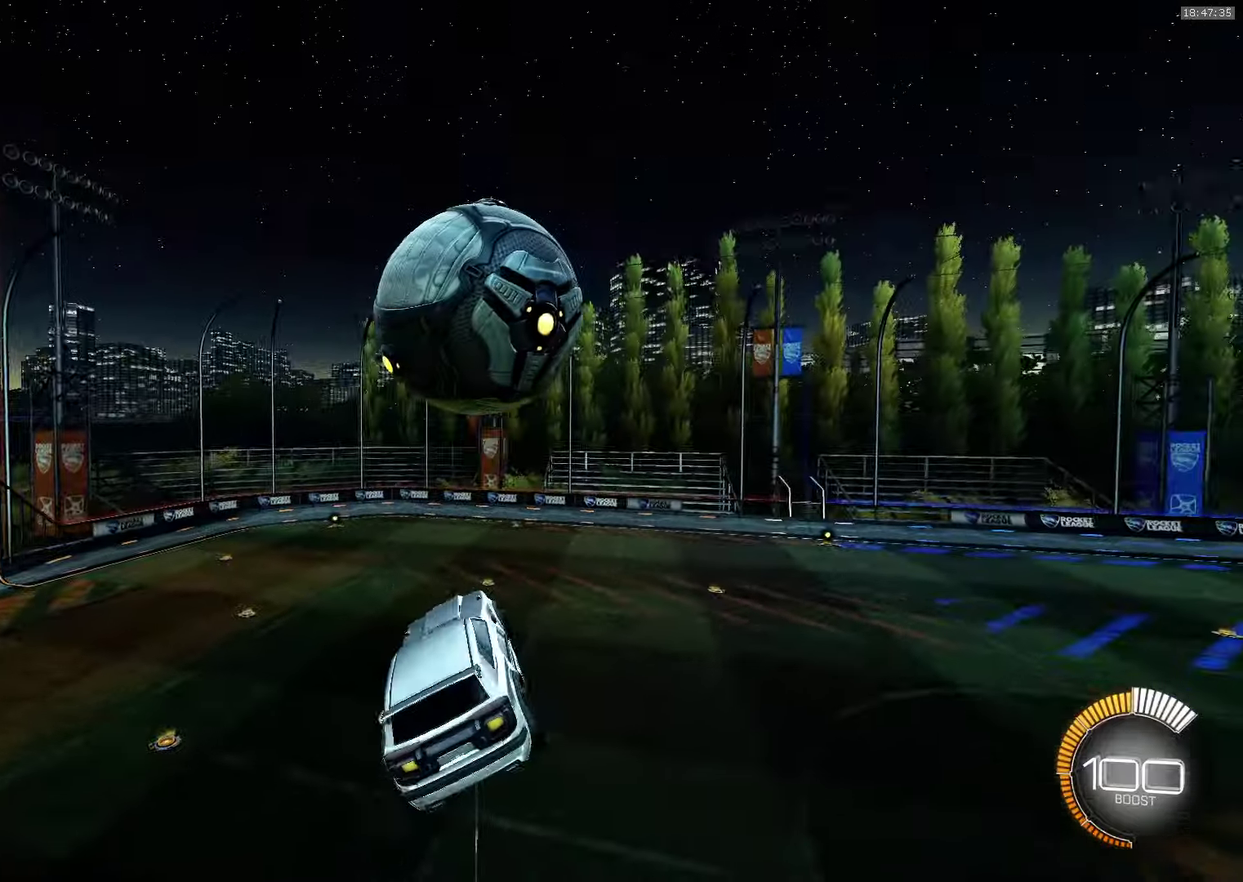
{"buttons": [], "left_stick": "up-right", "events": [[100, "left_stick", "down-right"], [117, "R1", "up"], [167, "L1", "down"], [167, "left_stick", "up-right"], [217, "CROSS", "down"], [217, "SQUARE", "down"], [283, "L1", "up"], [317, "left_stick", "down"], [400, "SQUARE", "up"], [433, "left_stick", "down-right"], [467, "CROSS", "up"], [500, "left_stick", "up-right"]]}
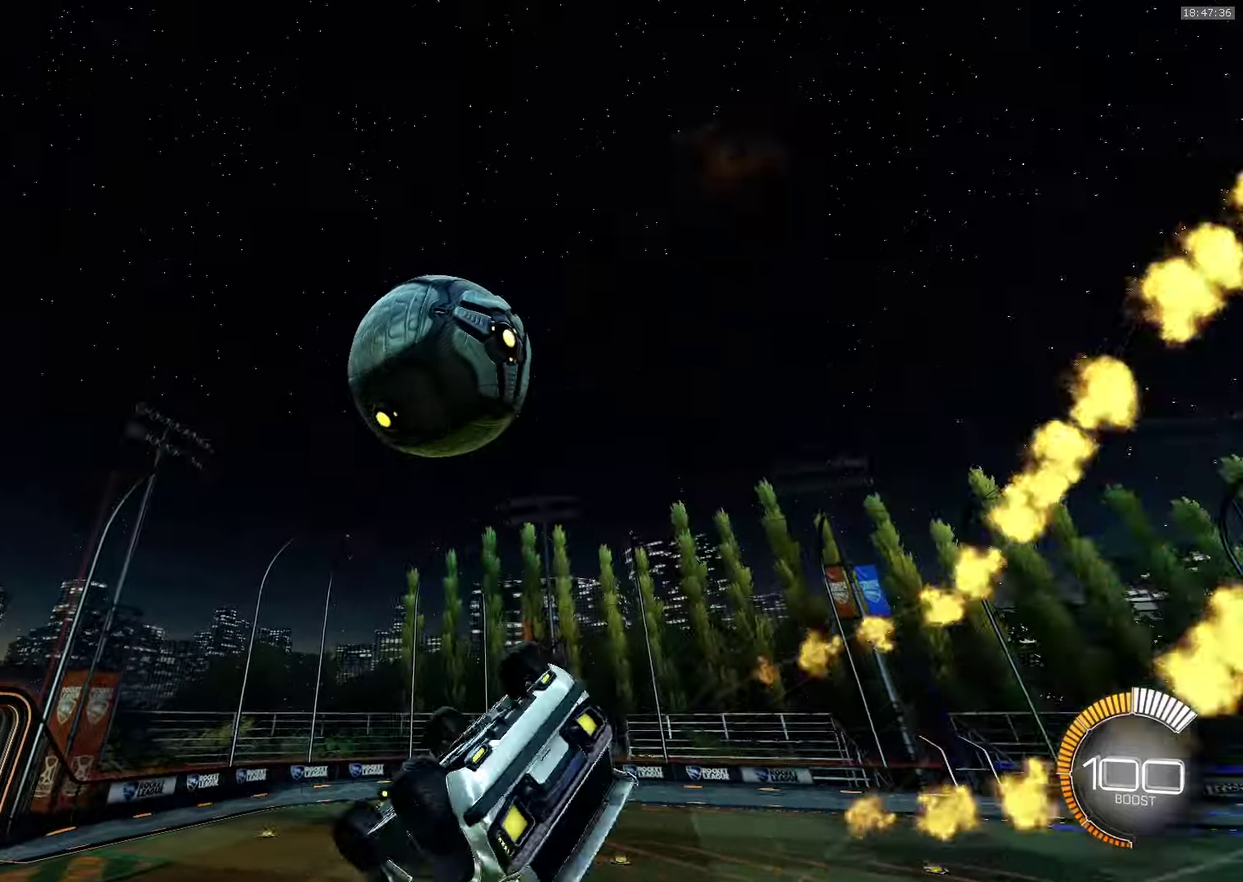
{"buttons": ["CROSS", "R1"], "left_stick": "down-left", "events": [[83, "CROSS", "down"], [133, "left_stick", "down-right"], [183, "R1", "down"], [217, "left_stick", "down"], [483, "left_stick", "down-left"]]}
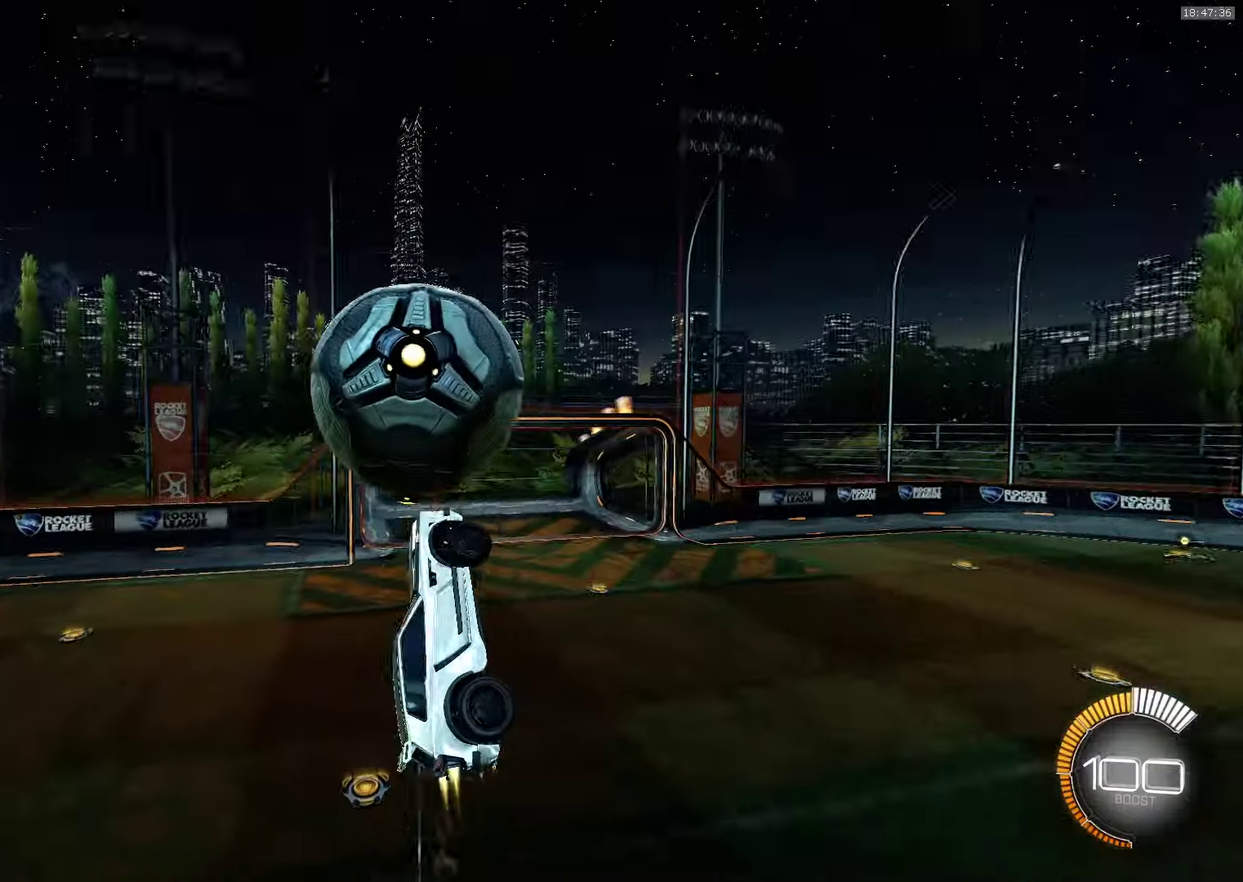
{"buttons": ["R1"], "left_stick": "right", "events": [[83, "left_stick", "left"], [133, "left_stick", "up-left"], [450, "left_stick", "right"], [483, "CROSS", "up"]]}
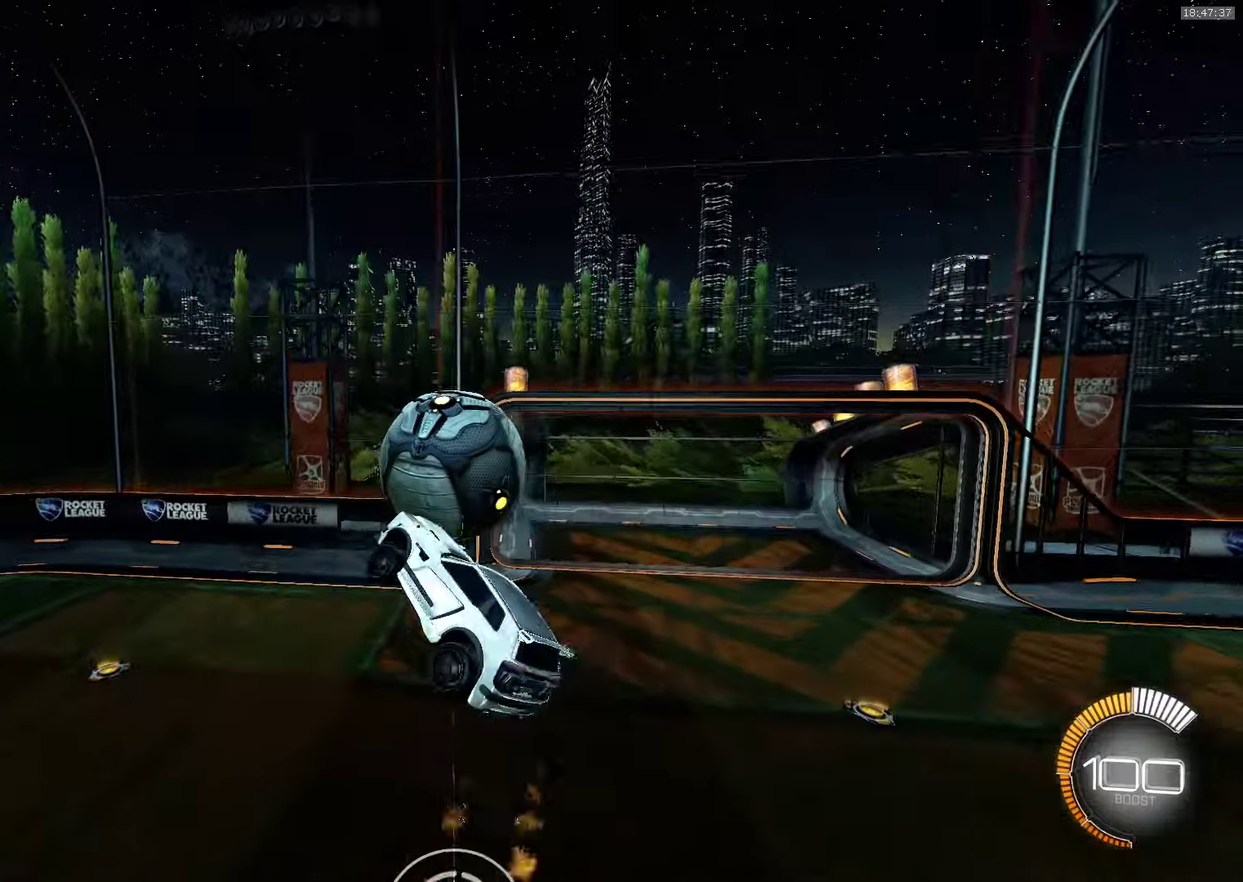
{"buttons": [], "left_stick": "center", "events": [[50, "left_stick", "down-right"], [150, "left_stick", "down"], [200, "left_stick", "down-left"], [267, "CROSS", "down"], [317, "R1", "up"], [350, "left_stick", "center"], [433, "CROSS", "up"]]}
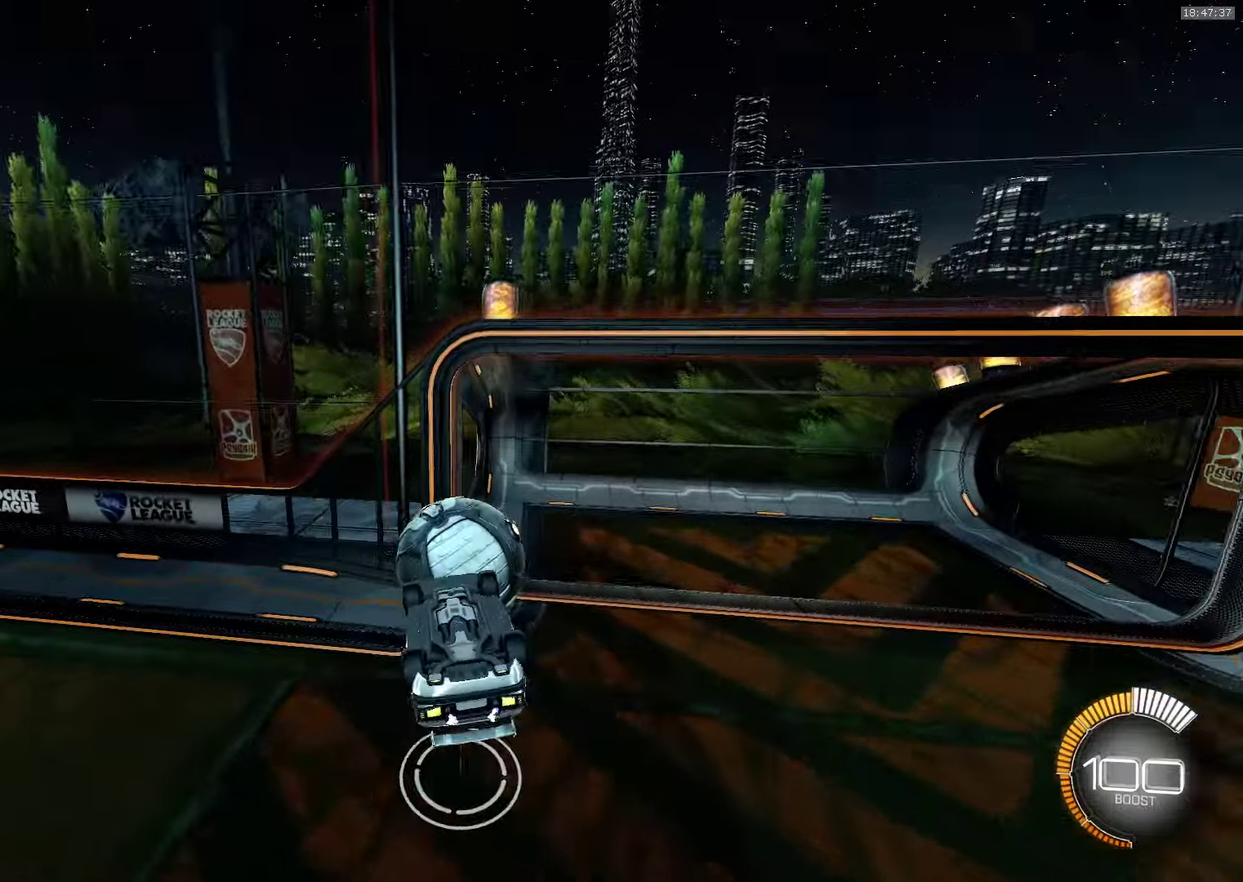
{"buttons": [], "left_stick": "center", "events": []}
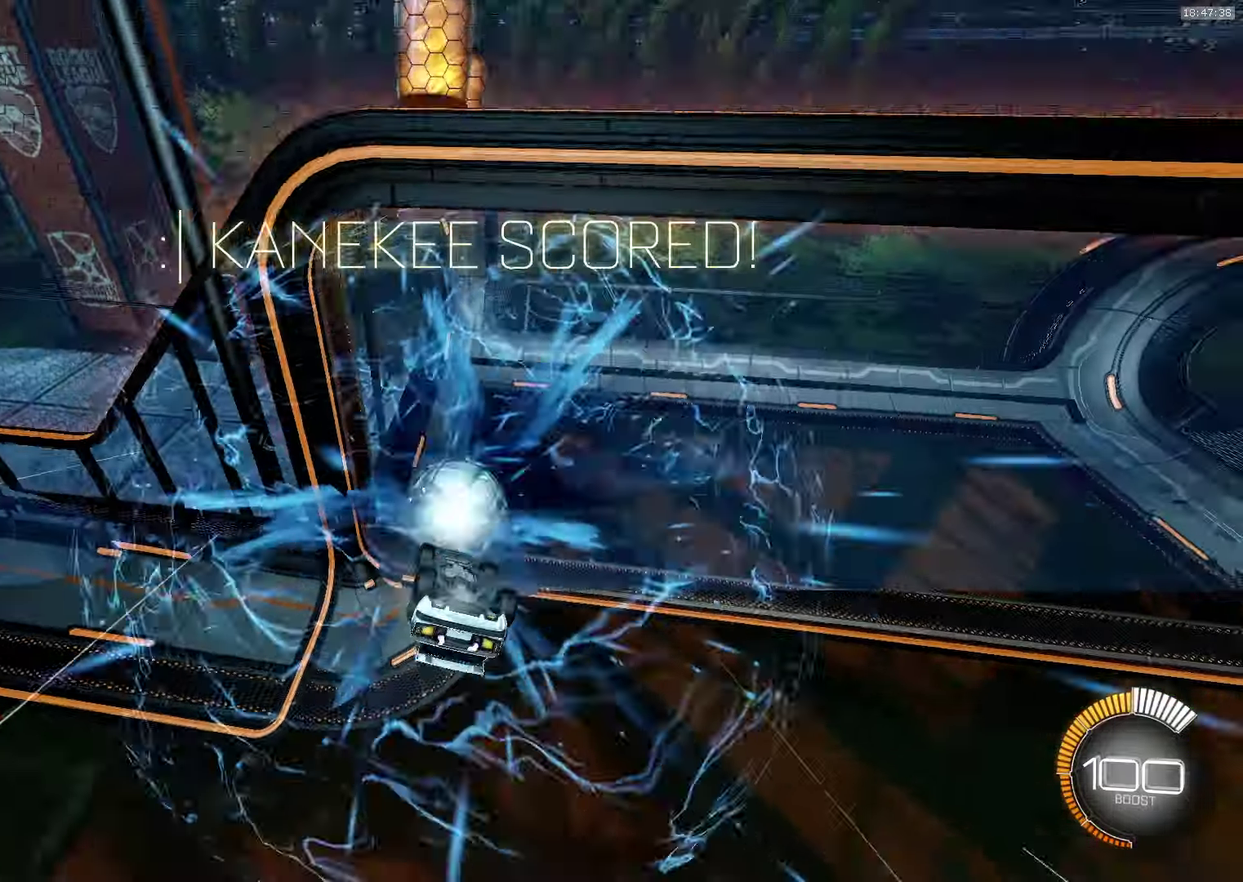
{"buttons": [], "left_stick": "center", "events": []}
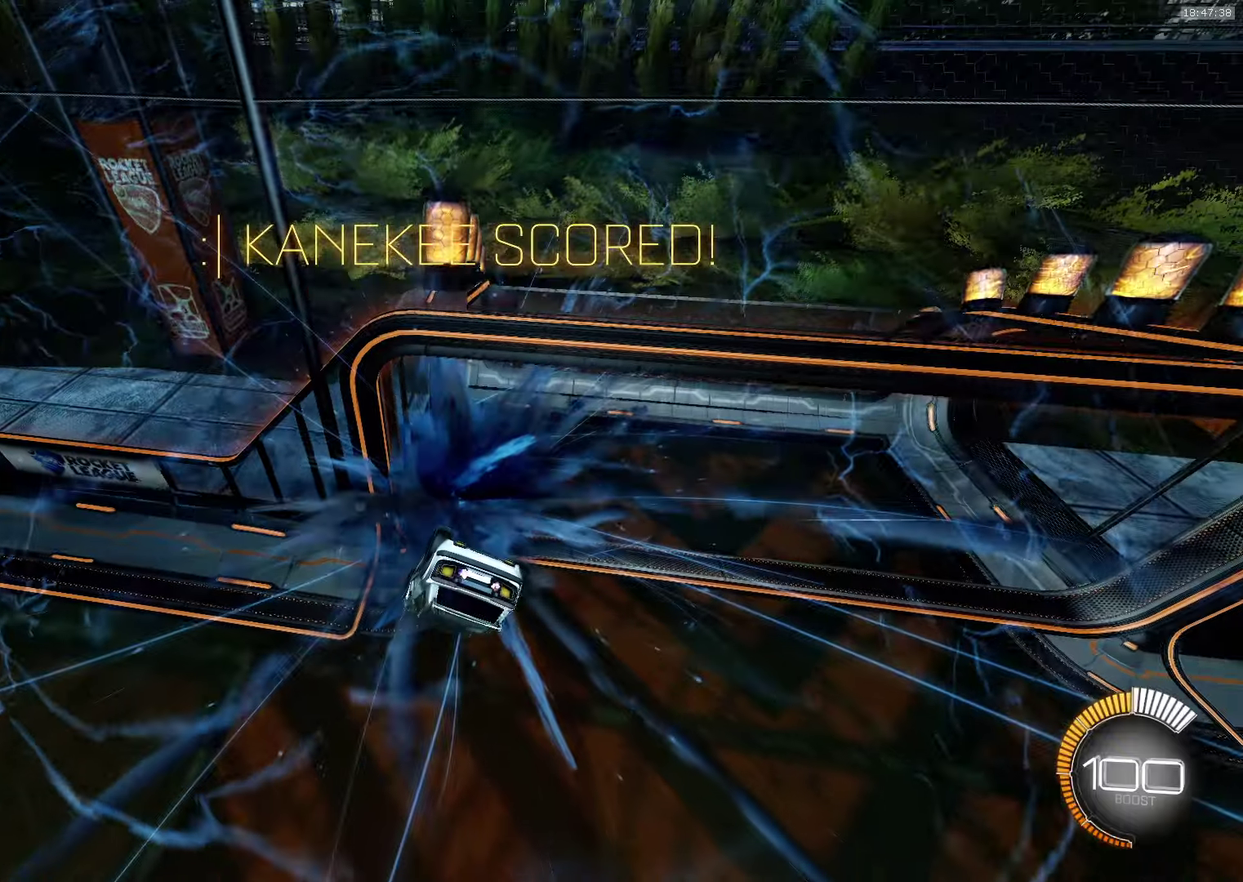
{"buttons": [], "left_stick": "center", "events": []}
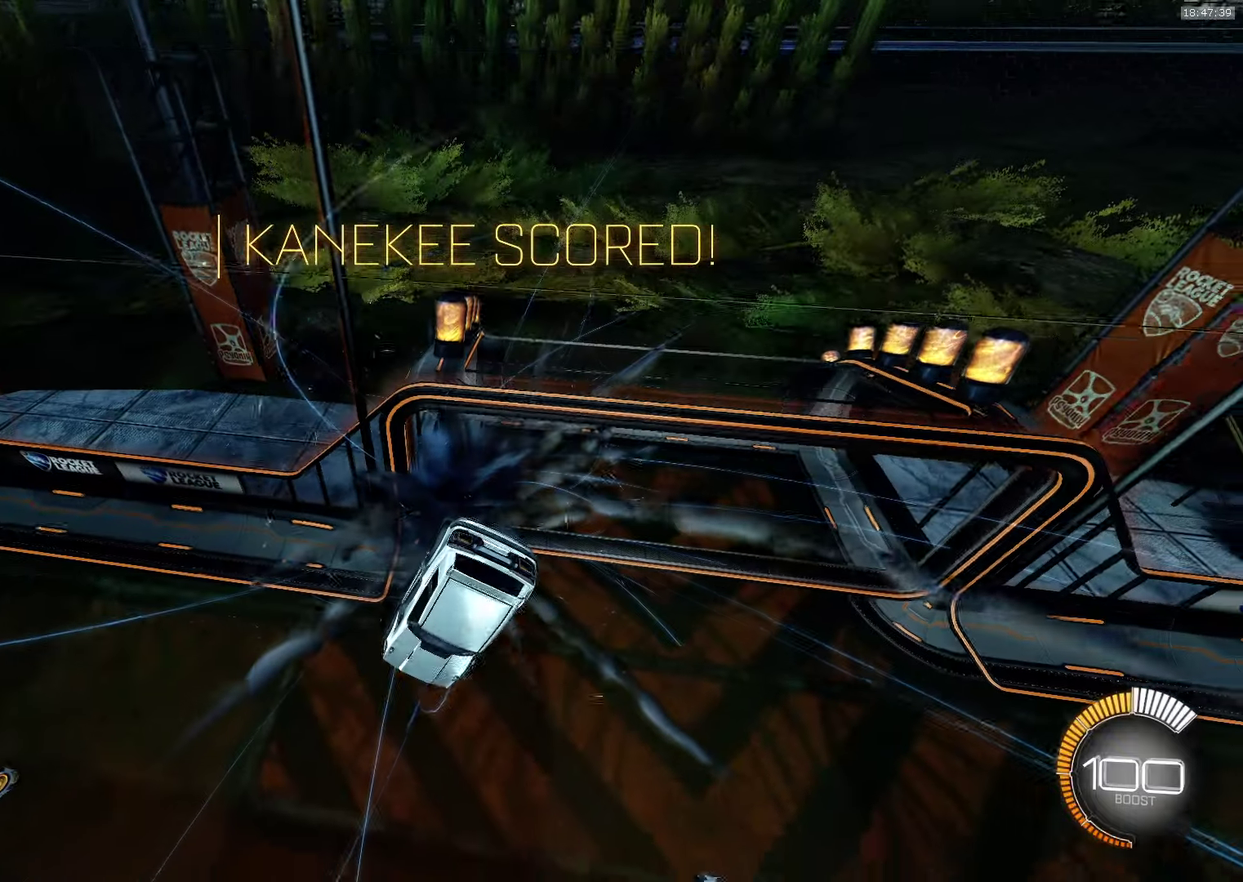
{"buttons": [], "left_stick": "center", "events": []}
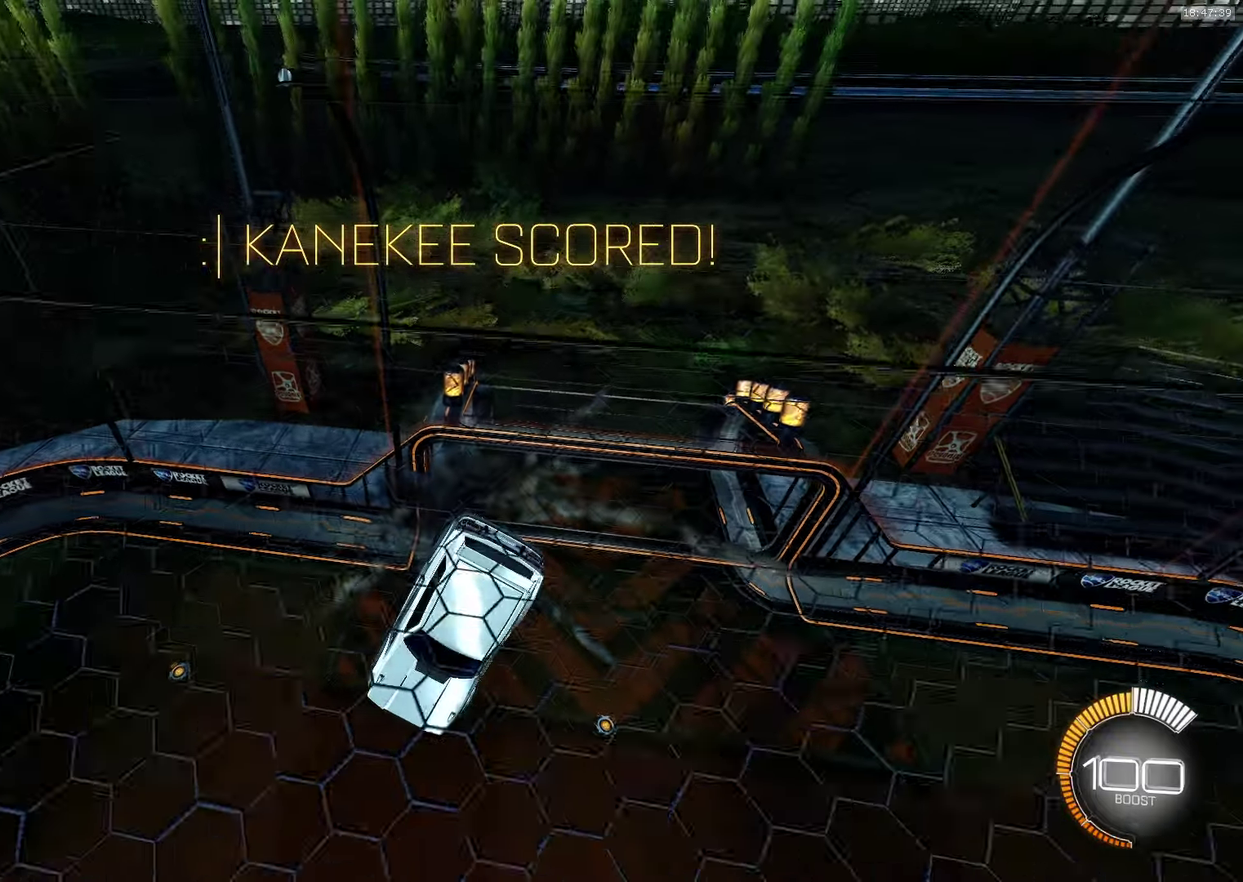
{"buttons": [], "left_stick": "center", "events": []}
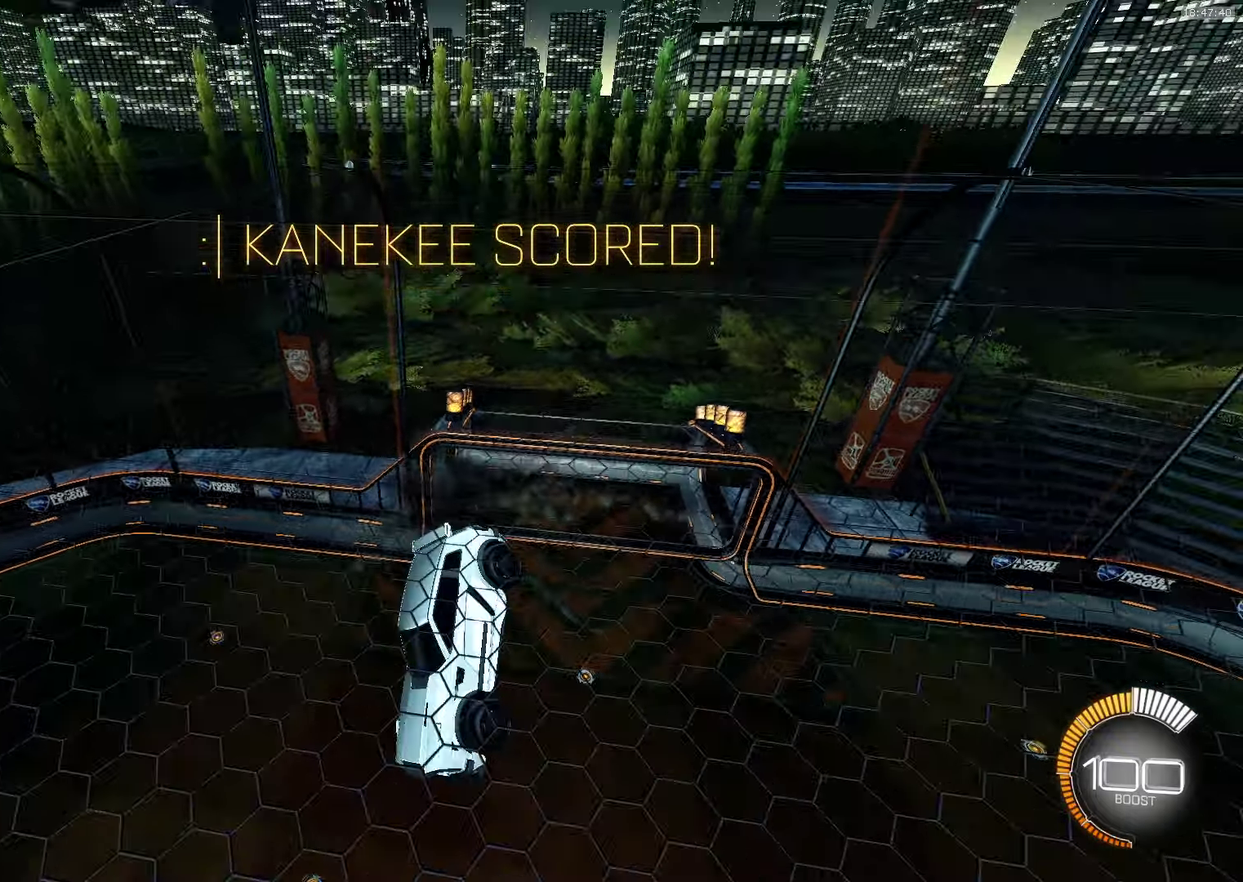
{"buttons": [], "left_stick": "center", "events": []}
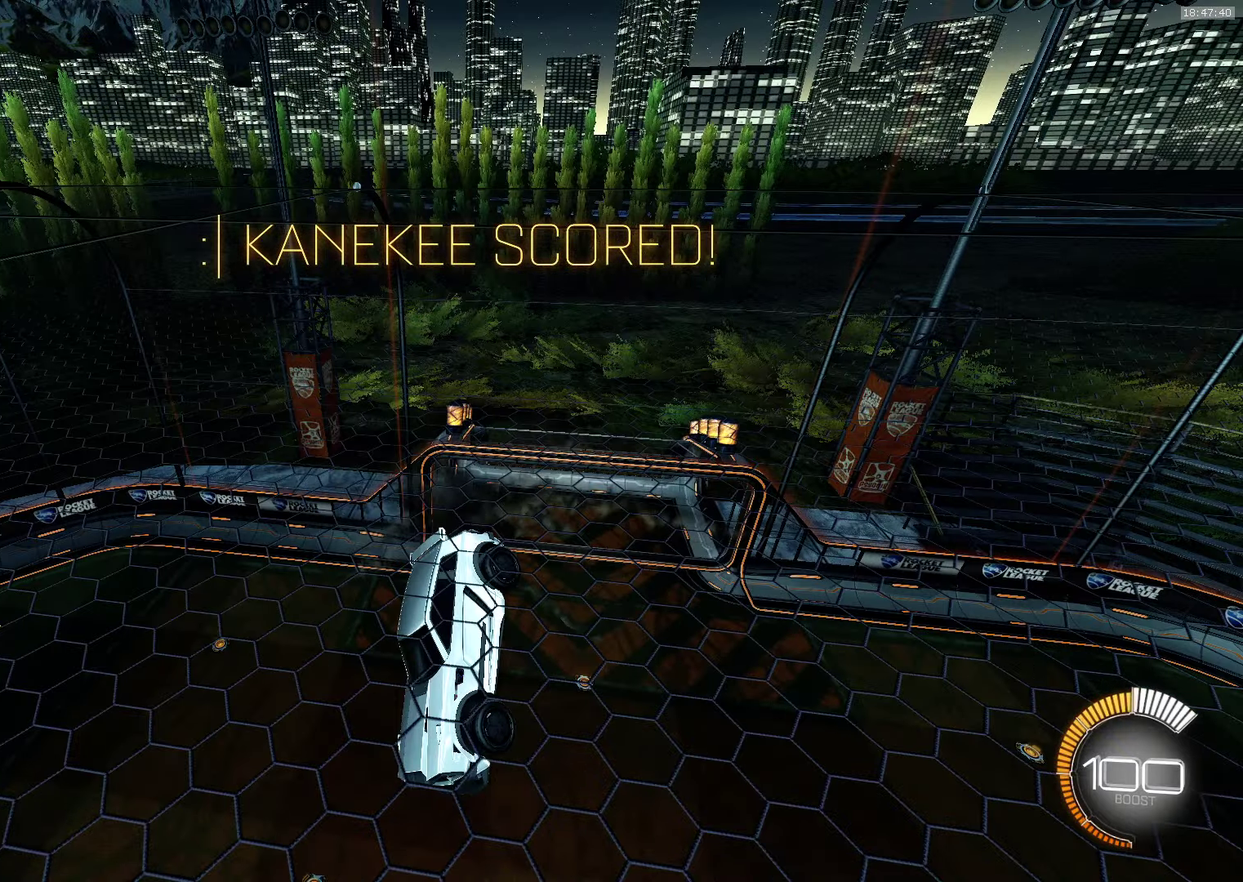
{"buttons": [], "left_stick": "center", "events": []}
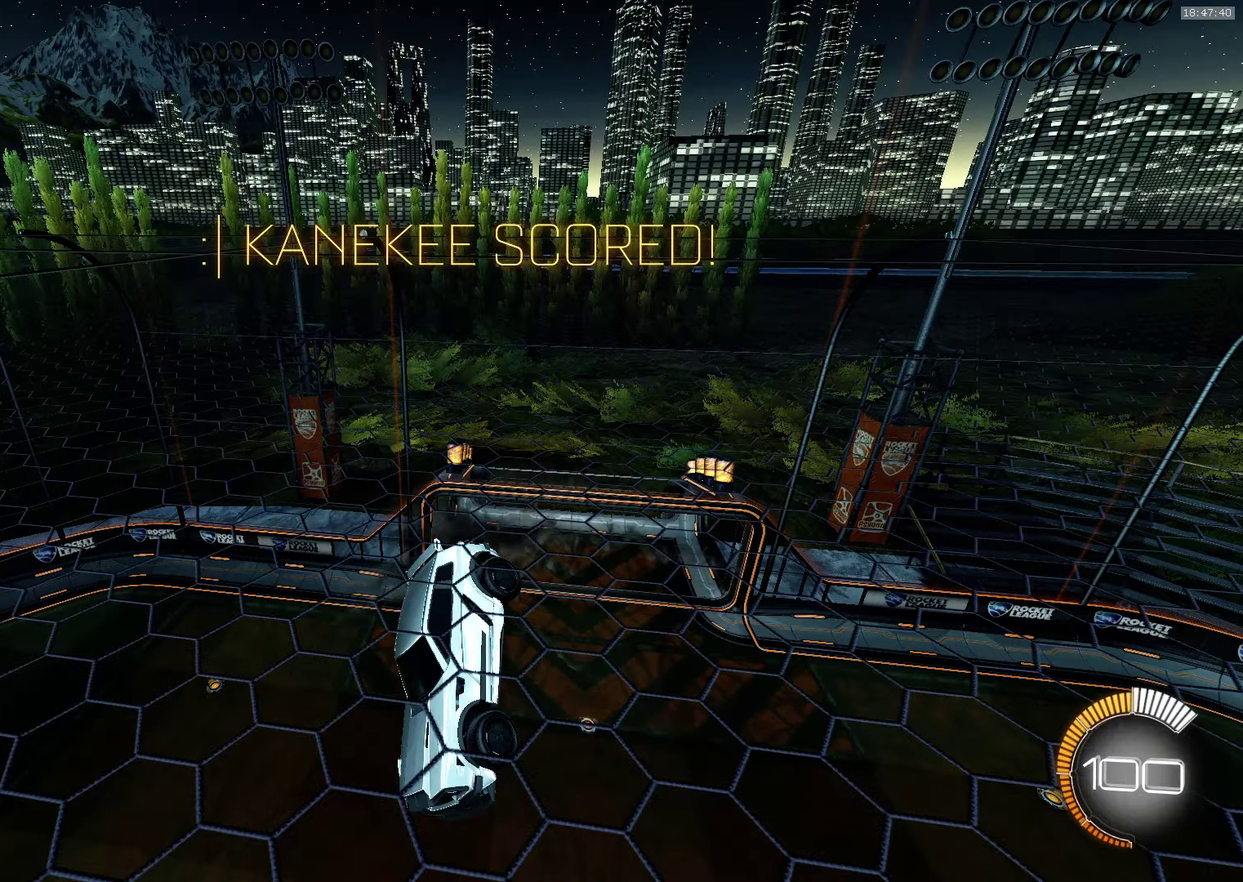
{"buttons": [], "left_stick": "center", "events": []}